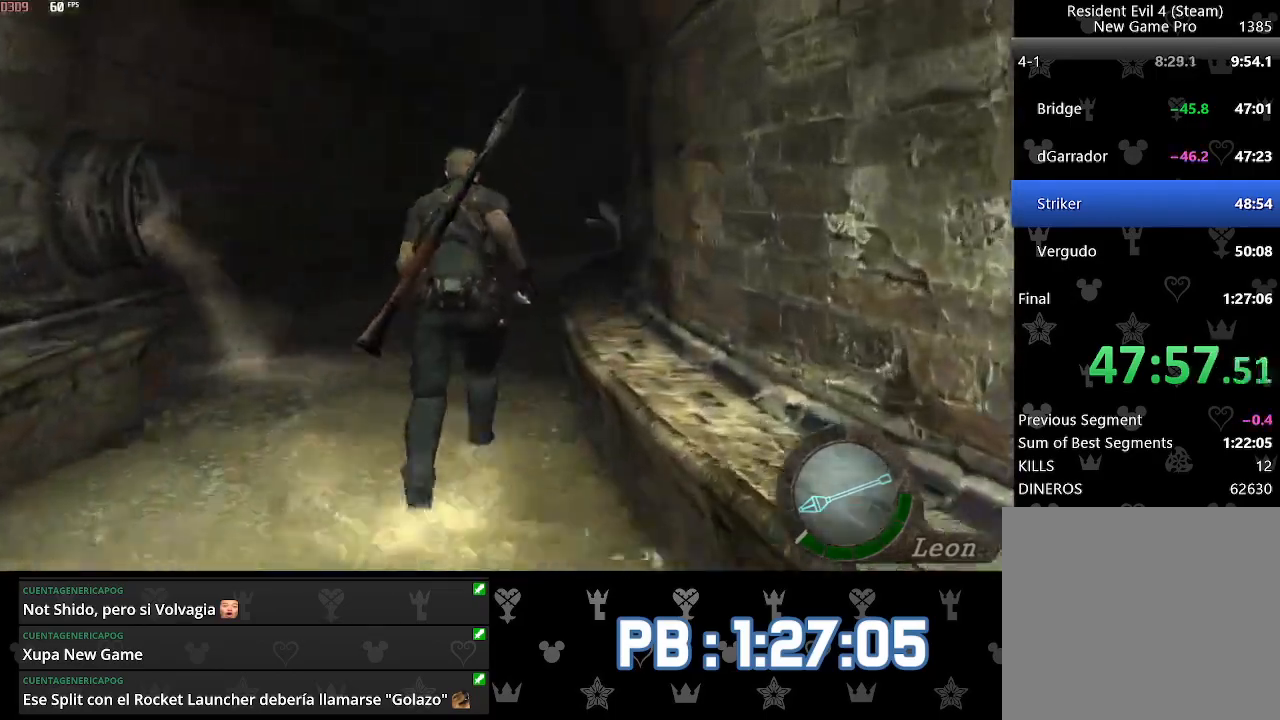
Gameplay with a controller (PlayStation layout); each line is a JSON object with the inputs held at the frame after it. "events" lists button and stick changes between this image and that frame as [ms after this image, input, new state], when the widget could be followed in between. Not read: TOUCHPAD.
{"buttons": [], "left_stick": "up", "right_stick": "center", "events": []}
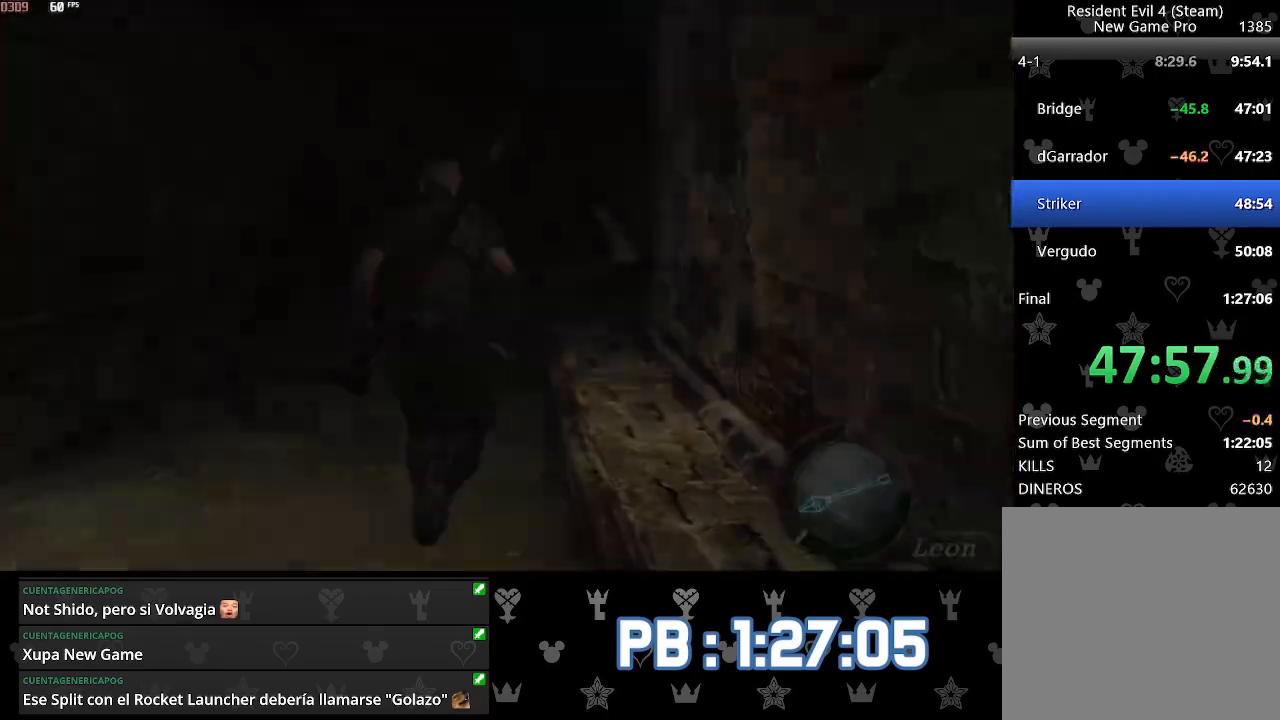
{"buttons": [], "left_stick": "up", "right_stick": "center", "events": []}
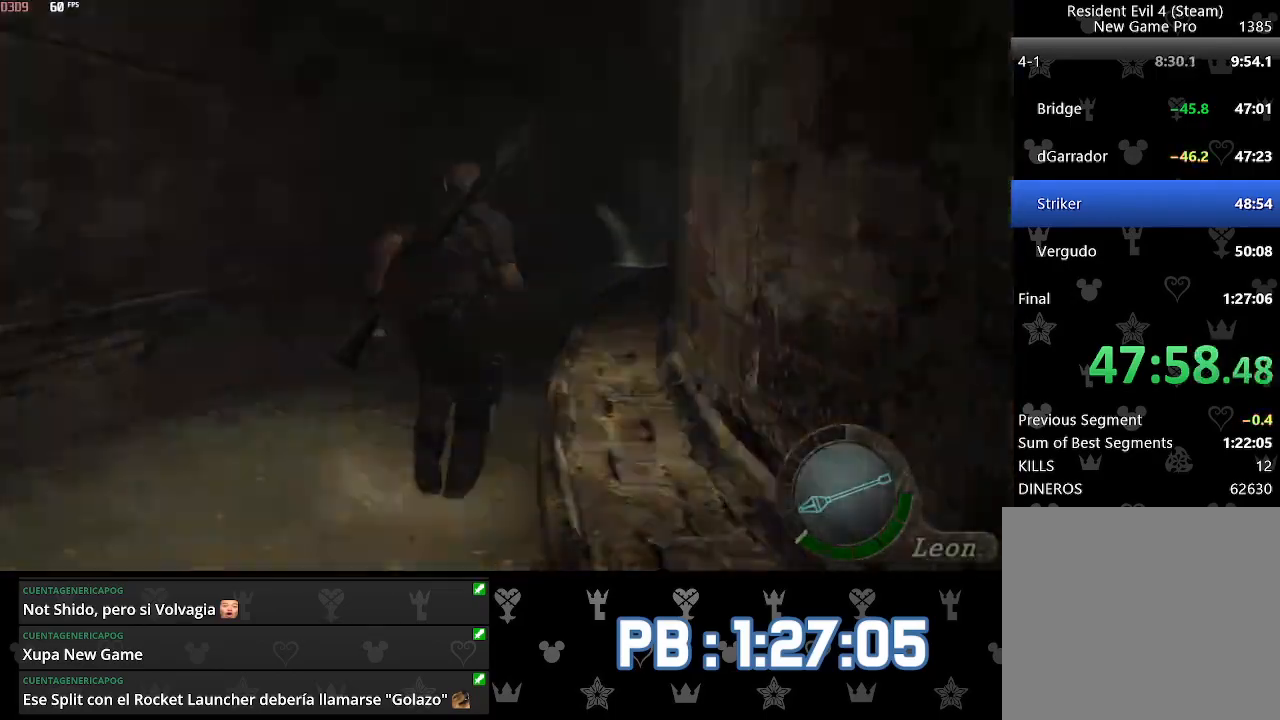
{"buttons": [], "left_stick": "center", "right_stick": "center", "events": [[17, "left_stick", "up-right"], [500, "left_stick", "center"]]}
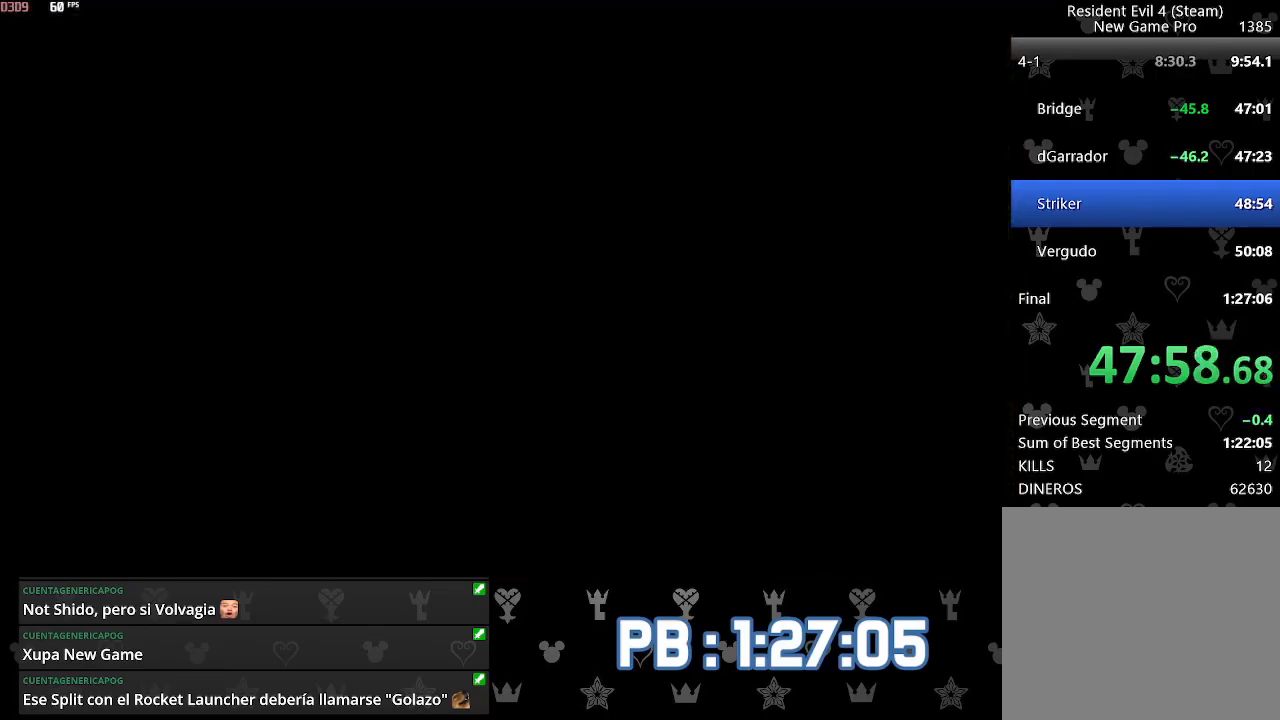
{"buttons": ["DPAD_RIGHT"], "left_stick": "center", "right_stick": "center", "events": [[217, "L2", "down"], [450, "DPAD_RIGHT", "down"], [500, "L2", "up"]]}
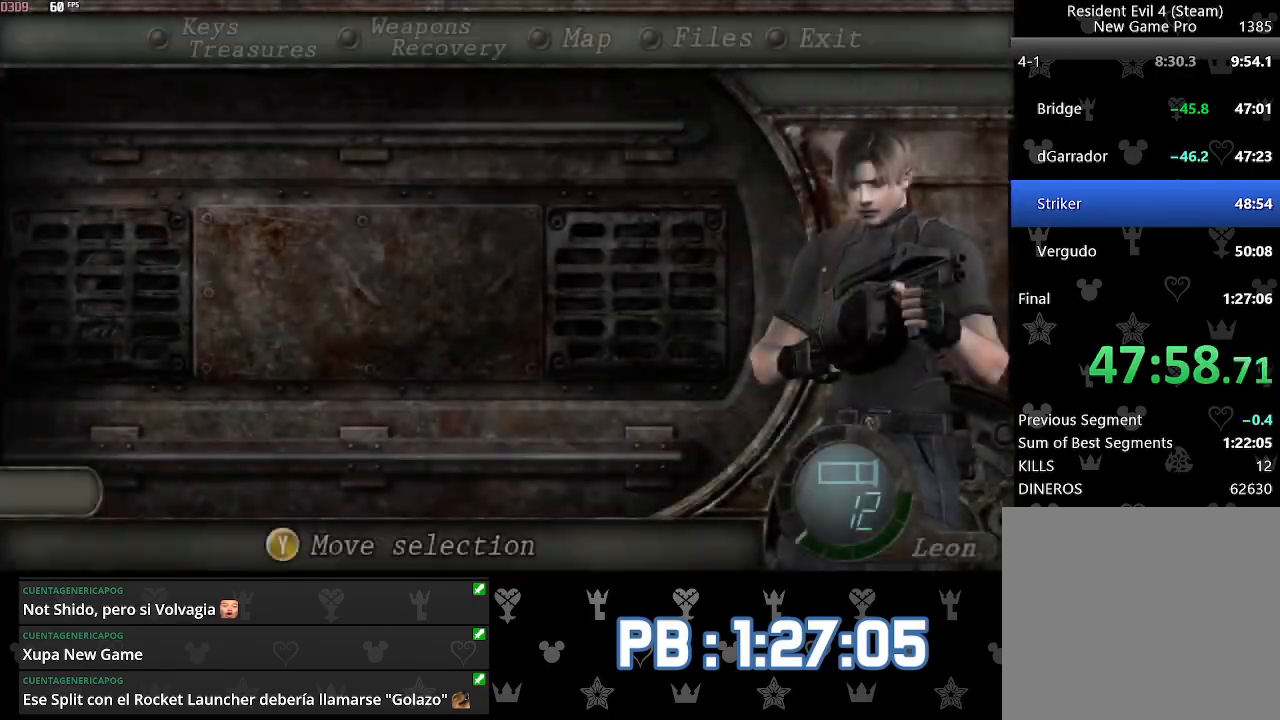
{"buttons": [], "left_stick": "up", "right_stick": "center", "events": [[133, "DPAD_RIGHT", "up"], [317, "left_stick", "up"]]}
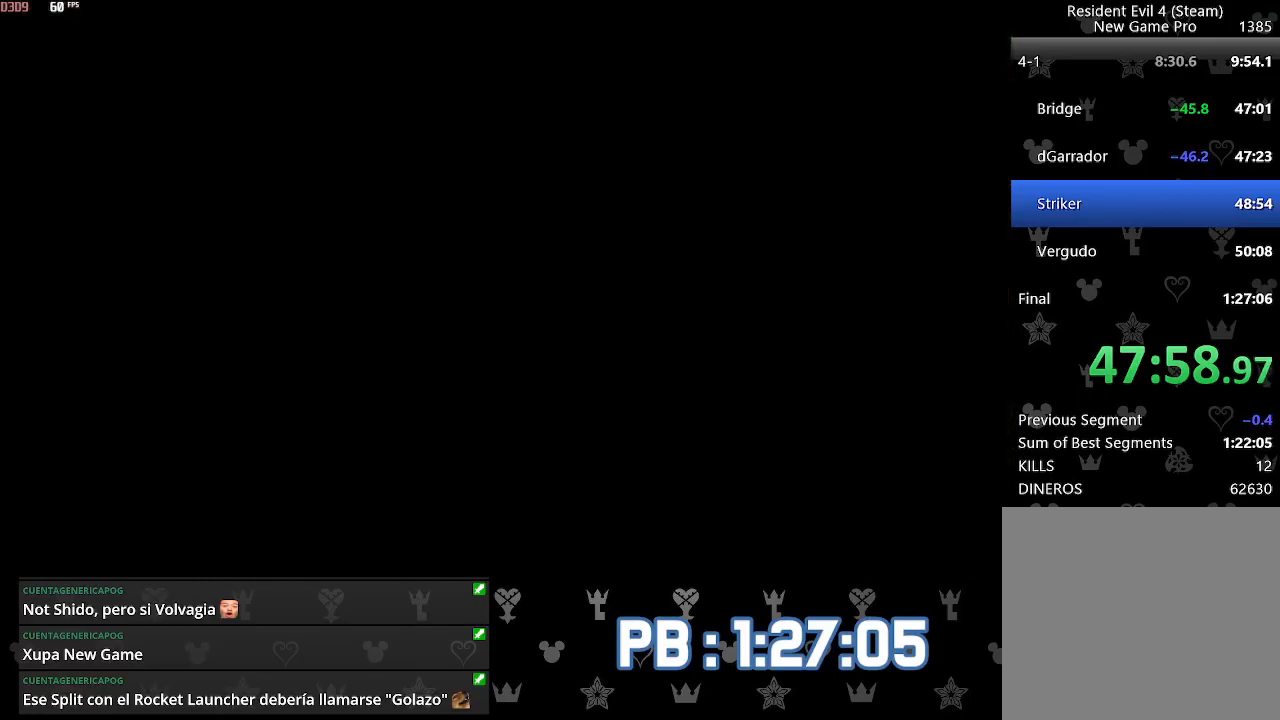
{"buttons": ["DPAD_RIGHT"], "left_stick": "up", "right_stick": "center", "events": [[467, "DPAD_RIGHT", "down"]]}
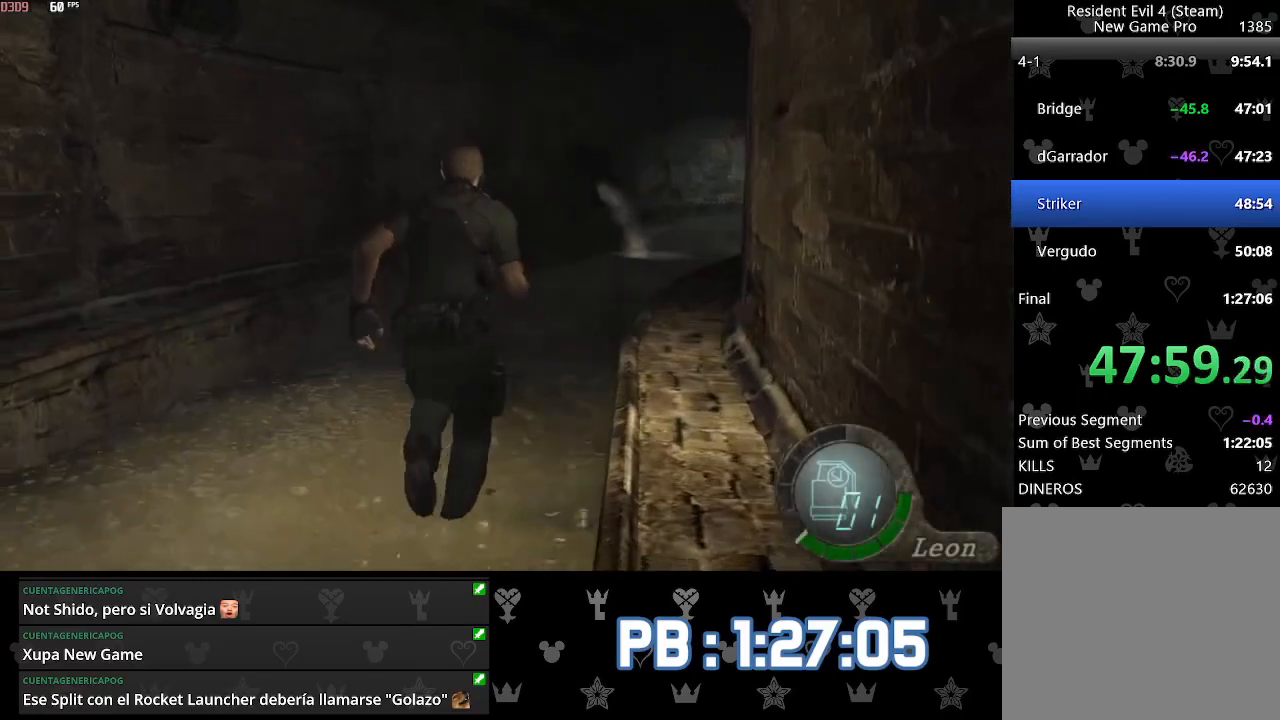
{"buttons": [], "left_stick": "up", "right_stick": "center", "events": [[50, "DPAD_RIGHT", "up"], [200, "DPAD_RIGHT", "down"], [300, "DPAD_RIGHT", "up"], [433, "DPAD_RIGHT", "down"], [500, "DPAD_RIGHT", "up"]]}
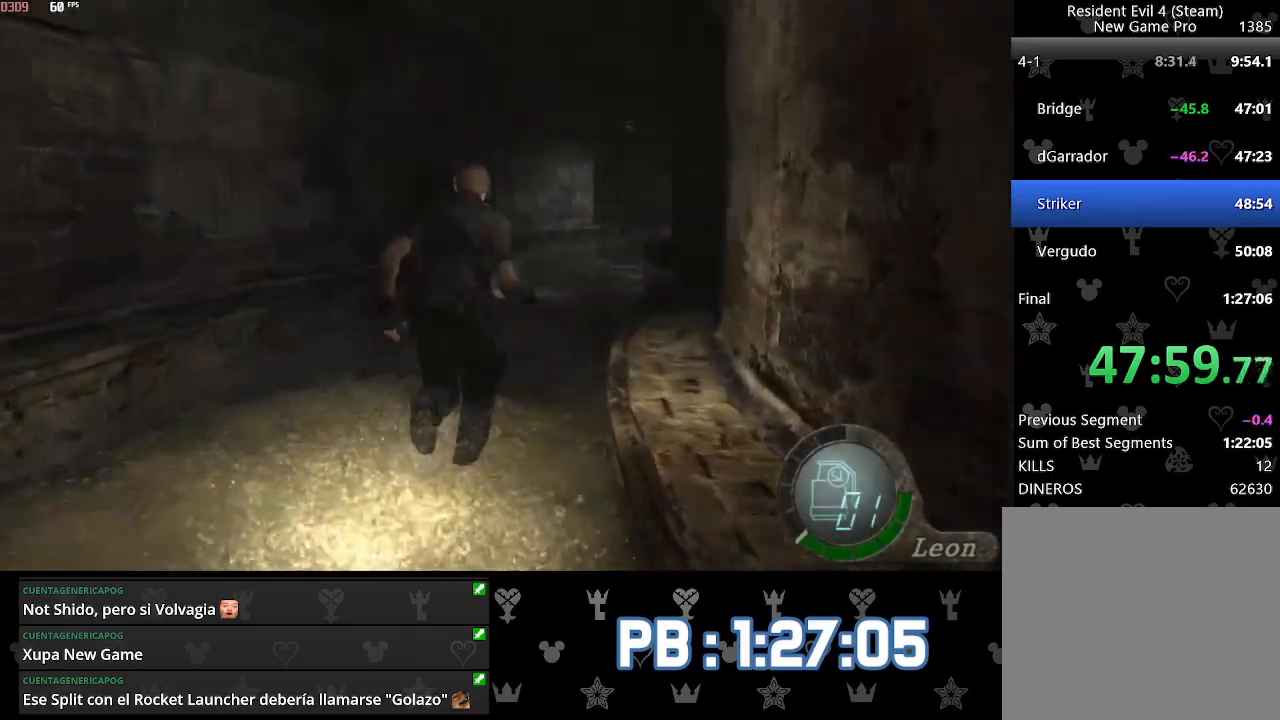
{"buttons": [], "left_stick": "up", "right_stick": "center", "events": []}
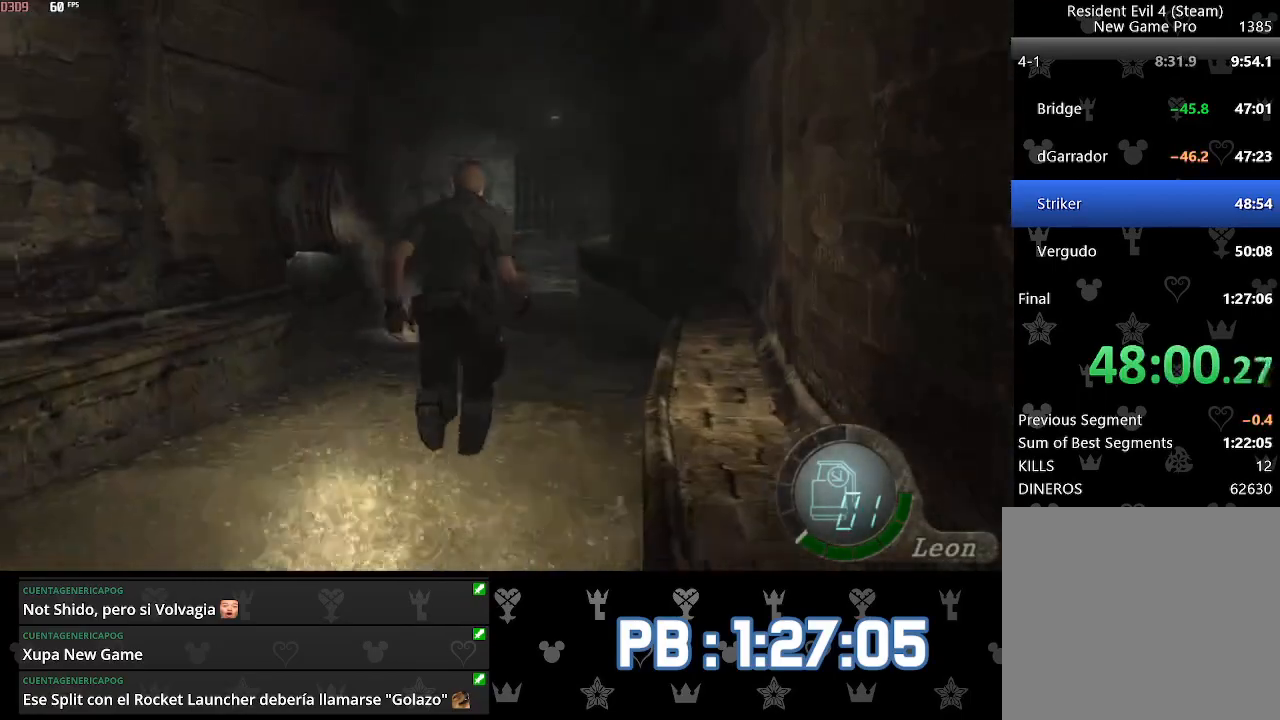
{"buttons": [], "left_stick": "up", "right_stick": "center", "events": []}
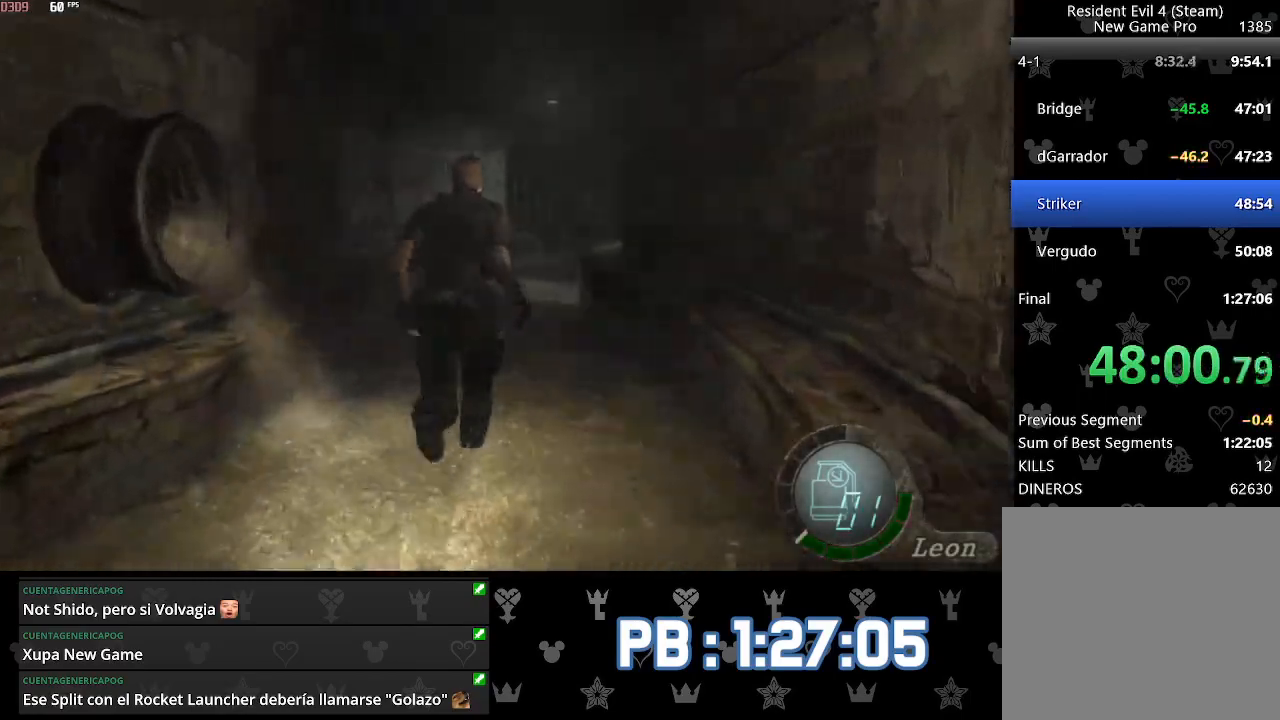
{"buttons": [], "left_stick": "up", "right_stick": "center", "events": []}
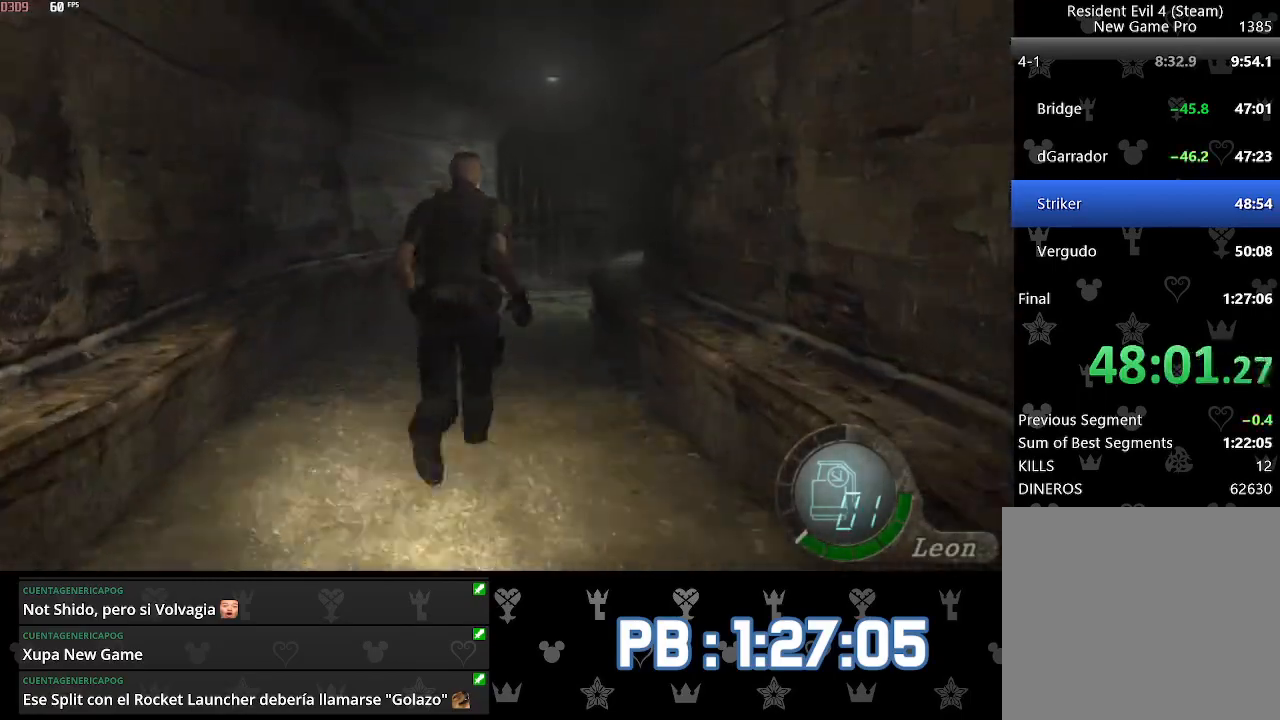
{"buttons": [], "left_stick": "up", "right_stick": "center", "events": [[383, "DPAD_RIGHT", "down"], [433, "DPAD_RIGHT", "up"]]}
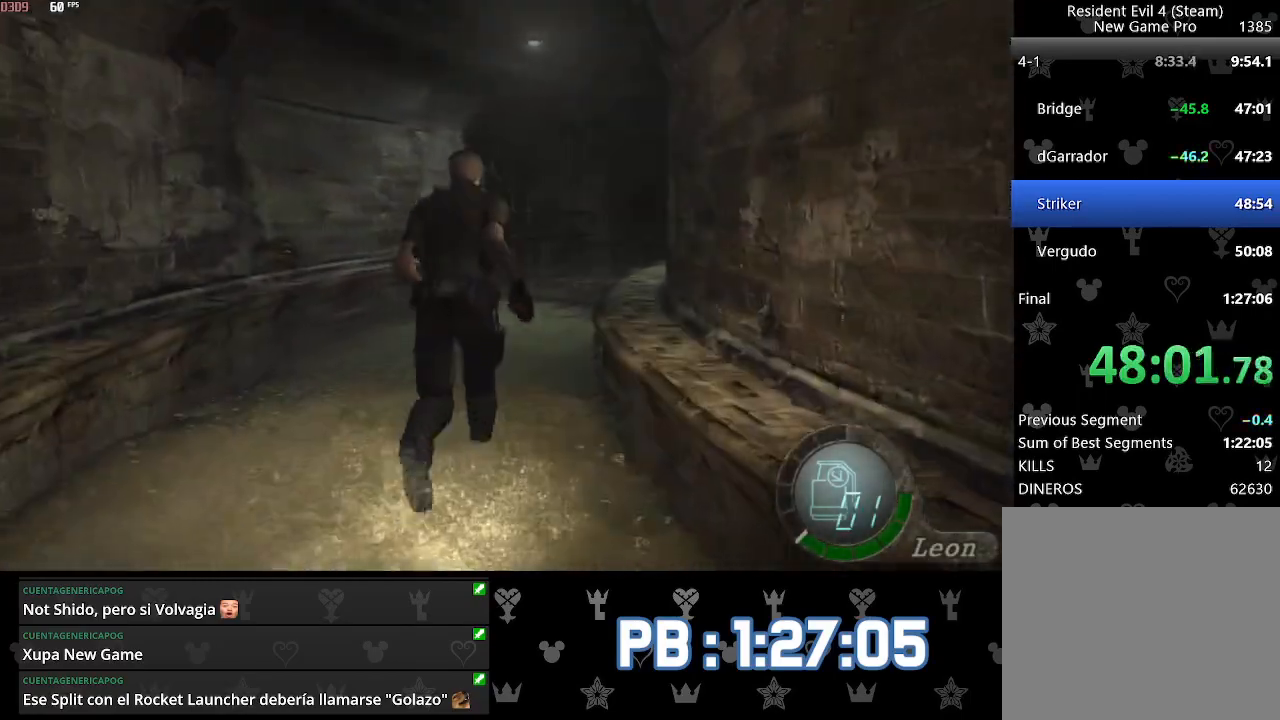
{"buttons": [], "left_stick": "up", "right_stick": "center", "events": [[333, "DPAD_RIGHT", "down"], [383, "DPAD_RIGHT", "up"]]}
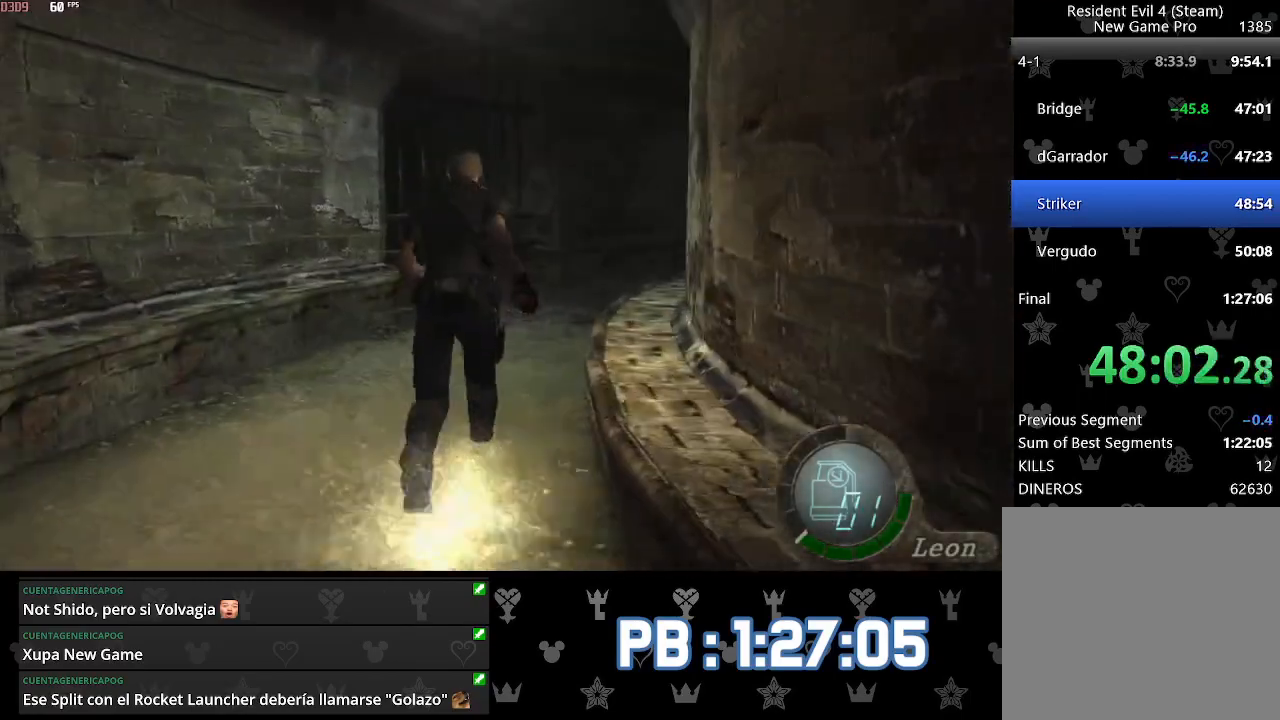
{"buttons": [], "left_stick": "up", "right_stick": "center", "events": [[83, "DPAD_RIGHT", "down"], [217, "DPAD_RIGHT", "up"], [350, "DPAD_RIGHT", "down"], [483, "DPAD_RIGHT", "up"]]}
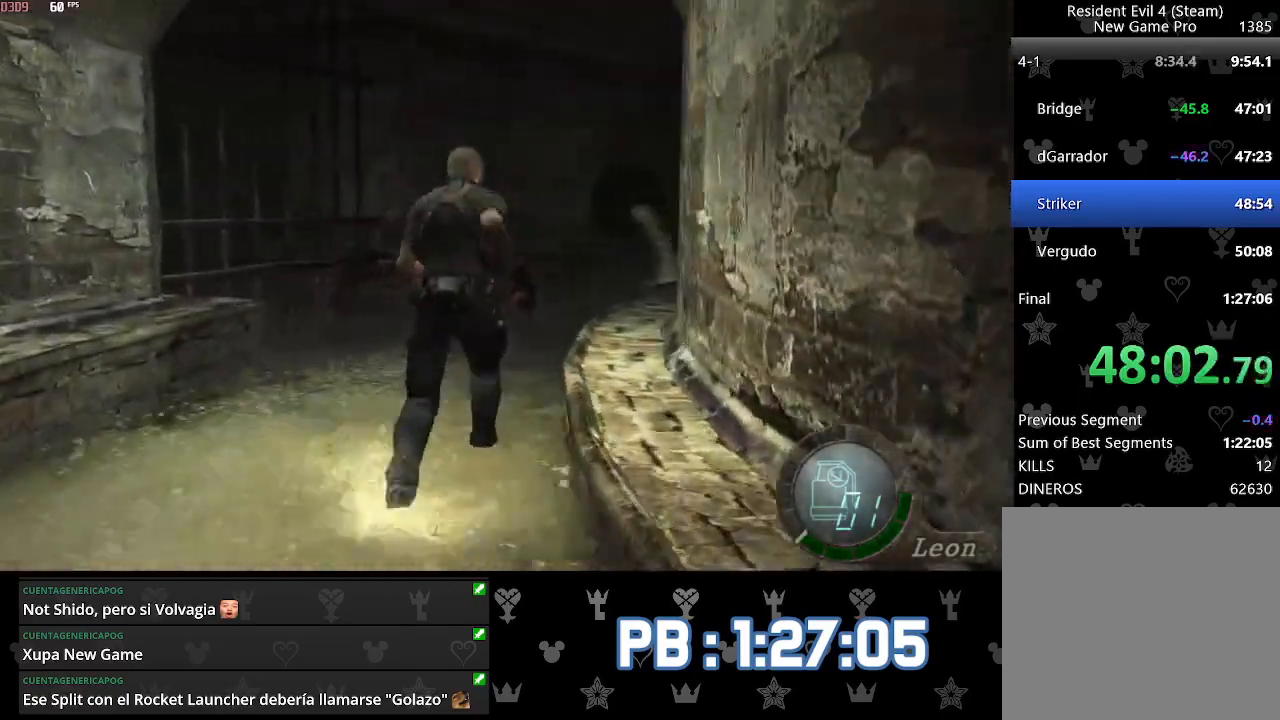
{"buttons": [], "left_stick": "up", "right_stick": "center", "events": [[83, "DPAD_RIGHT", "down"], [167, "DPAD_RIGHT", "up"], [267, "DPAD_RIGHT", "down"], [317, "DPAD_RIGHT", "up"], [467, "DPAD_RIGHT", "down"], [500, "DPAD_RIGHT", "up"]]}
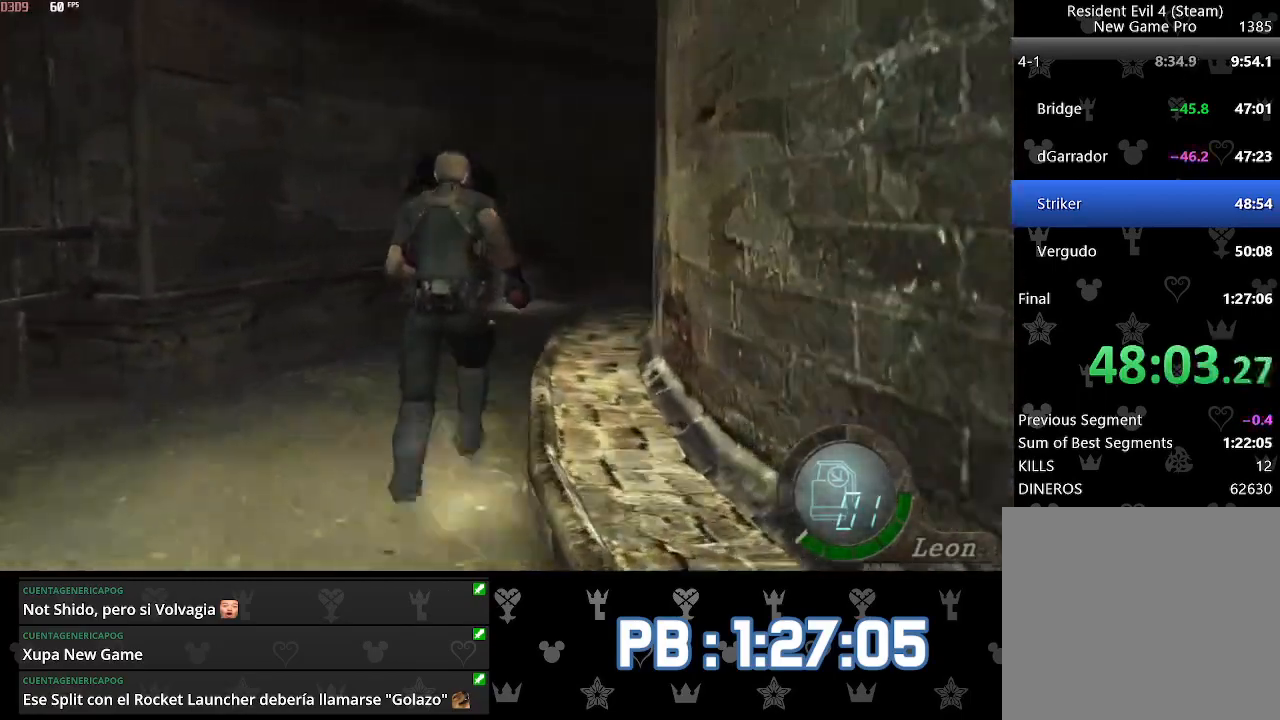
{"buttons": [], "left_stick": "up", "right_stick": "center", "events": [[117, "DPAD_RIGHT", "down"], [167, "DPAD_RIGHT", "up"], [267, "DPAD_RIGHT", "down"], [317, "DPAD_RIGHT", "up"], [417, "DPAD_RIGHT", "down"], [483, "DPAD_RIGHT", "up"]]}
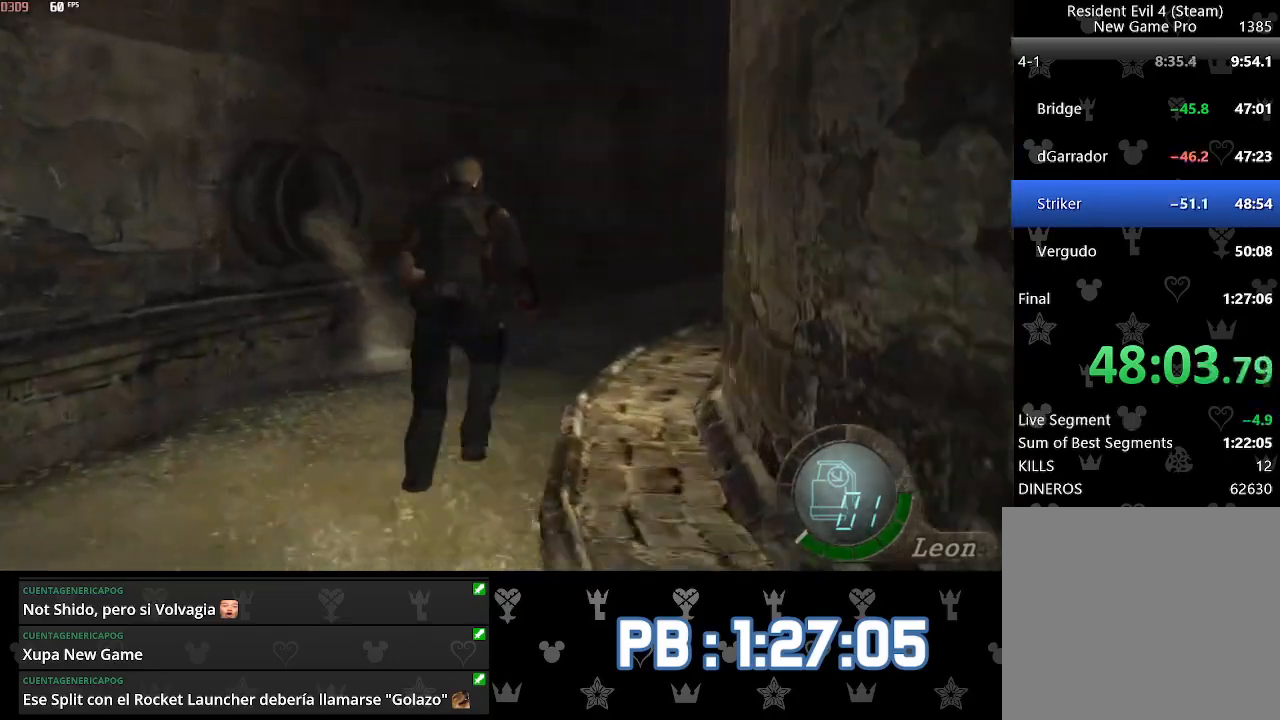
{"buttons": [], "left_stick": "up", "right_stick": "center", "events": [[67, "DPAD_RIGHT", "down"], [150, "DPAD_RIGHT", "up"], [217, "DPAD_RIGHT", "down"], [467, "DPAD_RIGHT", "up"]]}
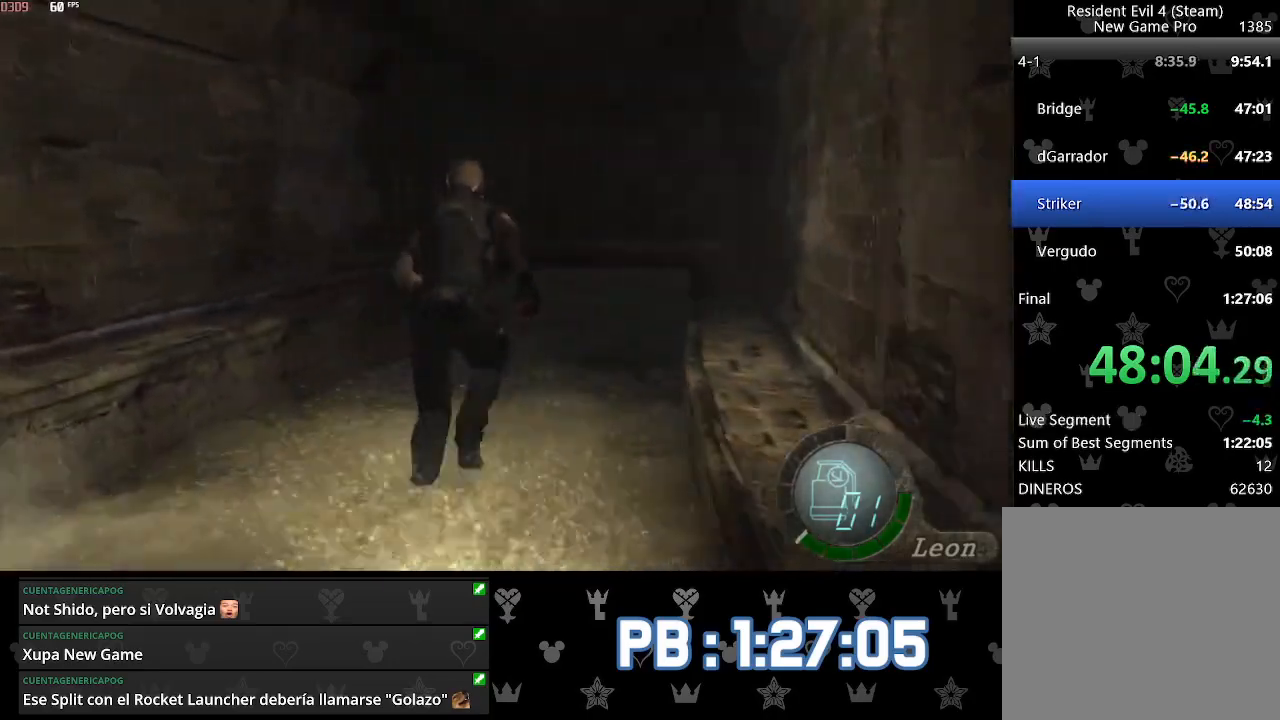
{"buttons": [], "left_stick": "up", "right_stick": "center", "events": [[133, "DPAD_RIGHT", "down"], [183, "DPAD_RIGHT", "up"], [450, "DPAD_LEFT", "down"], [467, "DPAD_LEFT", "up"]]}
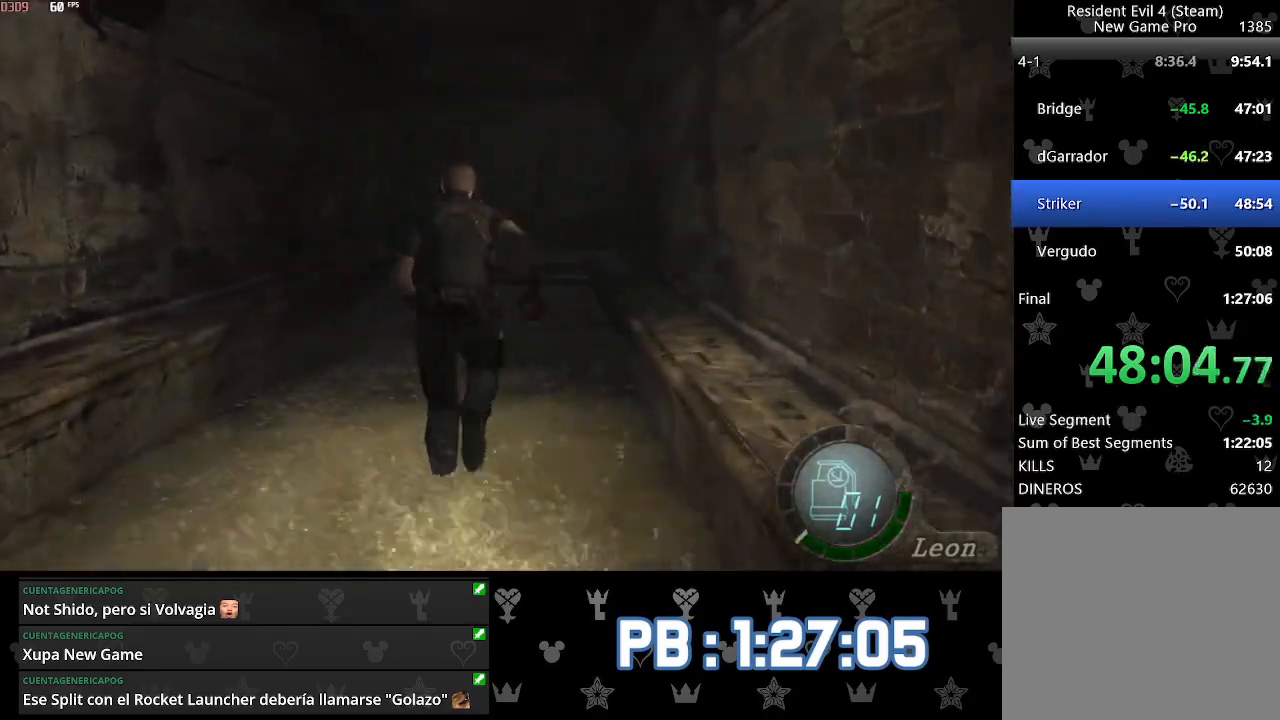
{"buttons": ["SQUARE"], "left_stick": "up", "right_stick": "center"}
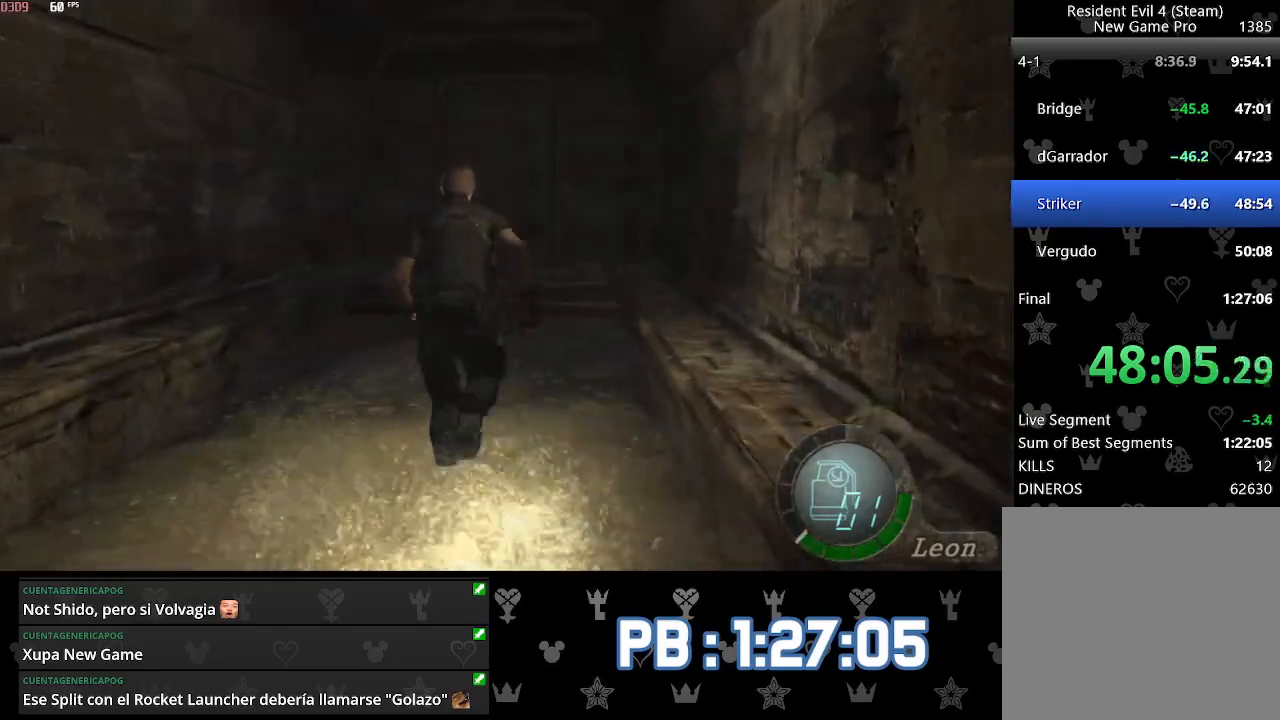
{"buttons": [], "left_stick": "up", "right_stick": "center"}
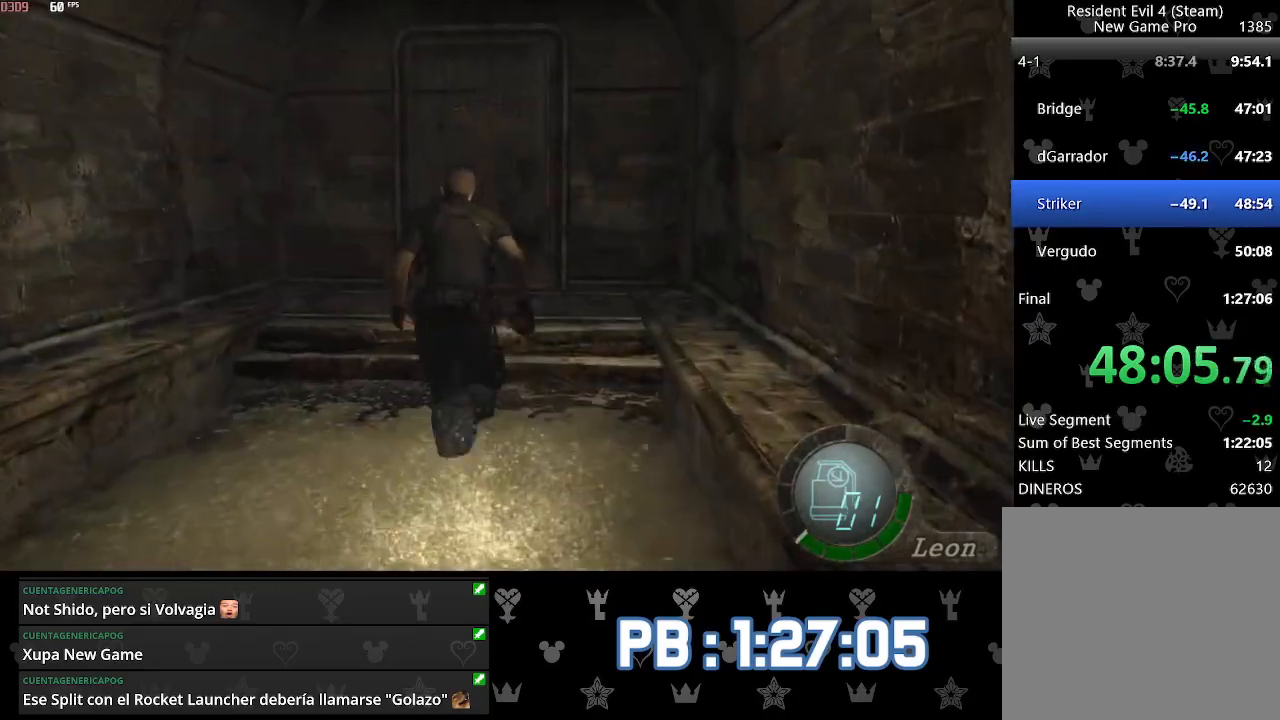
{"buttons": ["SQUARE"], "left_stick": "up", "right_stick": "center"}
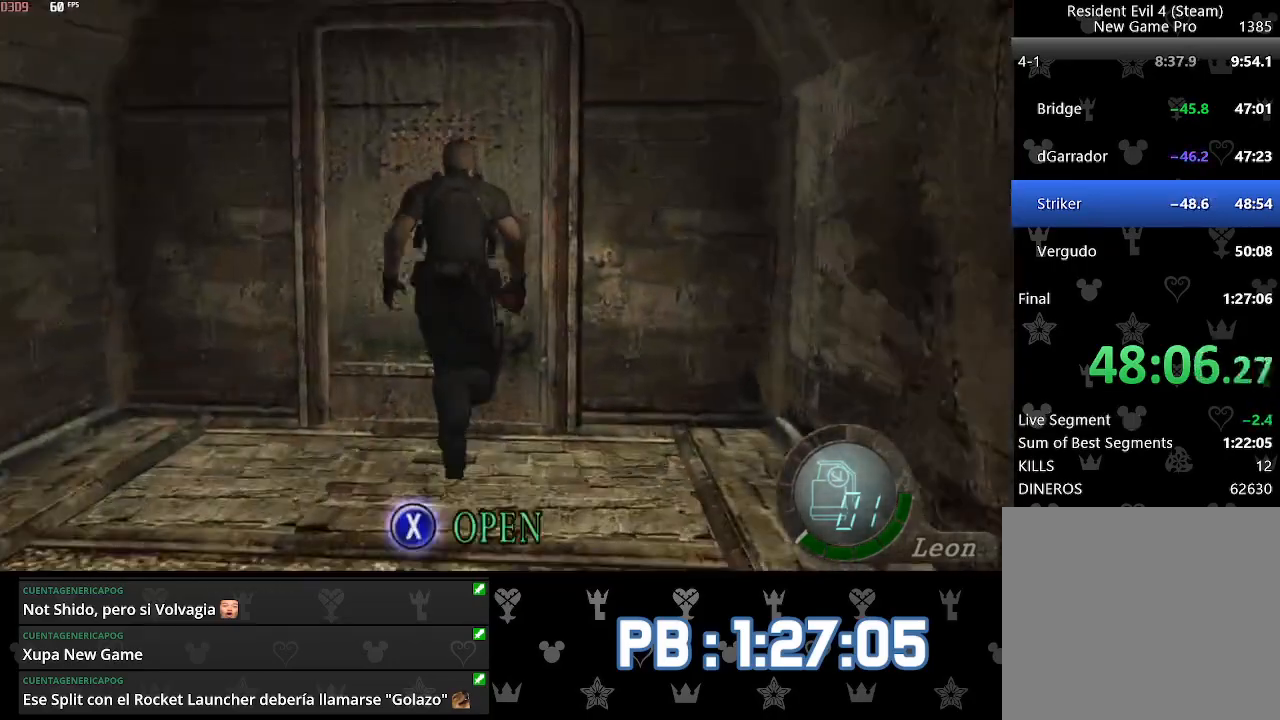
{"buttons": [], "left_stick": "up", "right_stick": "center"}
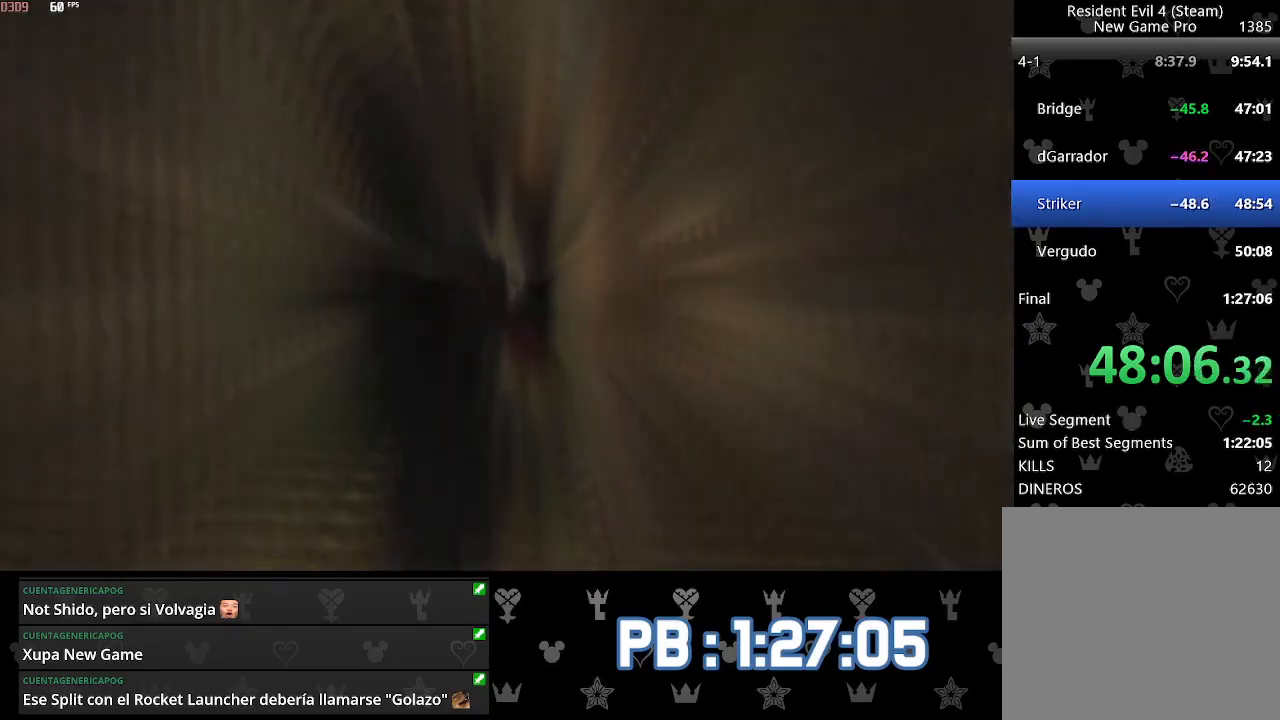
{"buttons": ["CIRCLE"], "left_stick": "up", "right_stick": "center", "events": [[67, "CIRCLE", "down"], [133, "CIRCLE", "up"], [200, "CIRCLE", "down"], [250, "CIRCLE", "up"], [333, "CIRCLE", "down"], [400, "CIRCLE", "up"], [467, "CIRCLE", "down"]]}
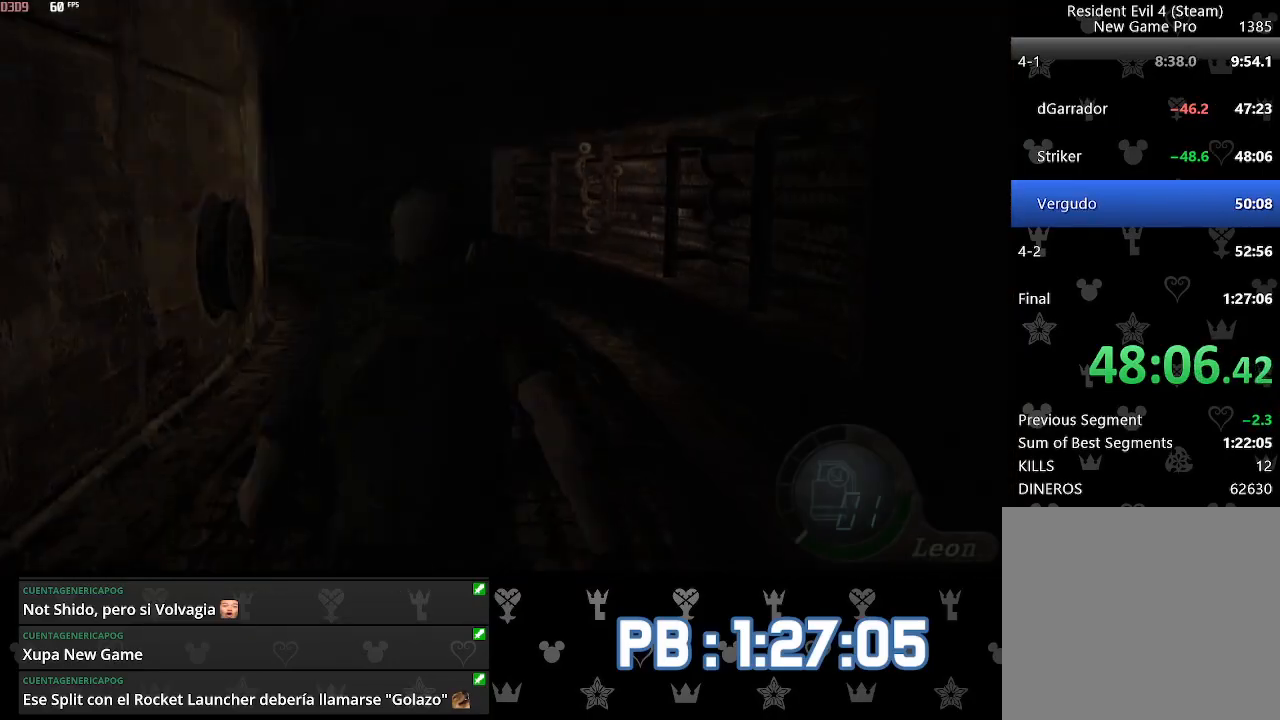
{"buttons": [], "left_stick": "up", "right_stick": "center", "events": [[33, "CIRCLE", "up"], [67, "DPAD_LEFT", "down"], [100, "CIRCLE", "down"], [200, "CIRCLE", "up"], [267, "DPAD_LEFT", "up"]]}
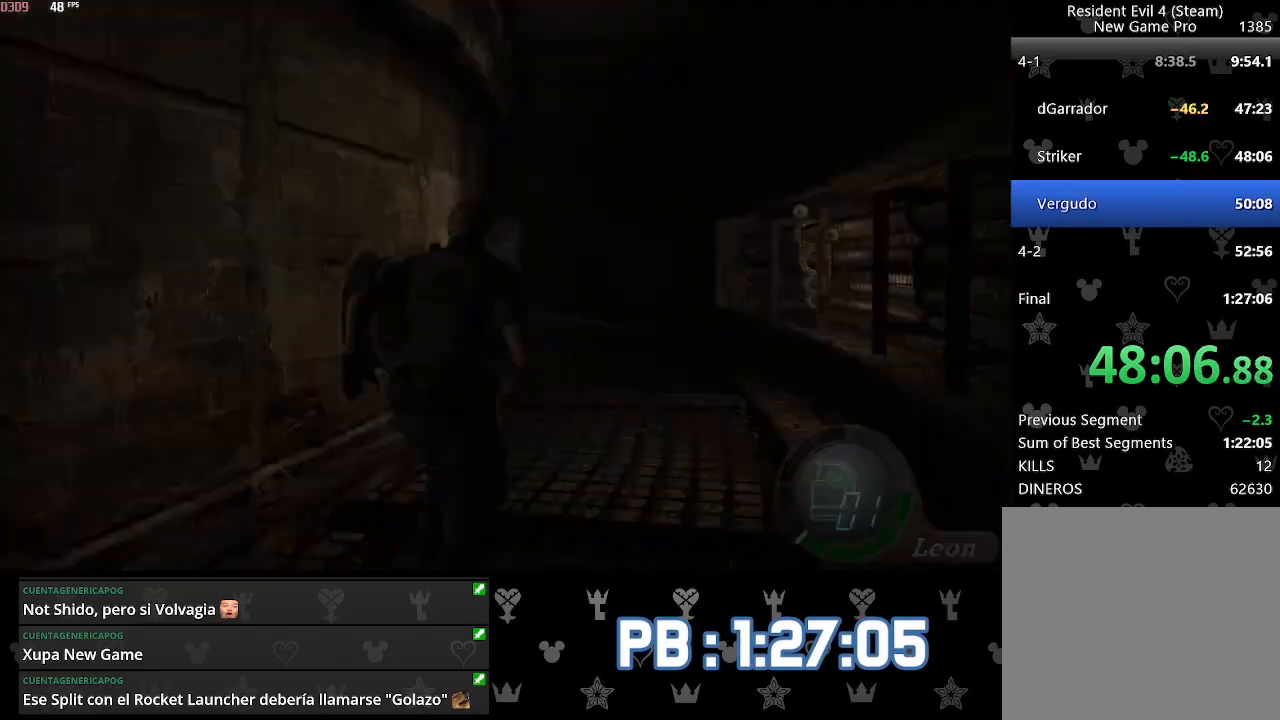
{"buttons": [], "left_stick": "center", "right_stick": "center", "events": [[33, "left_stick", "center"]]}
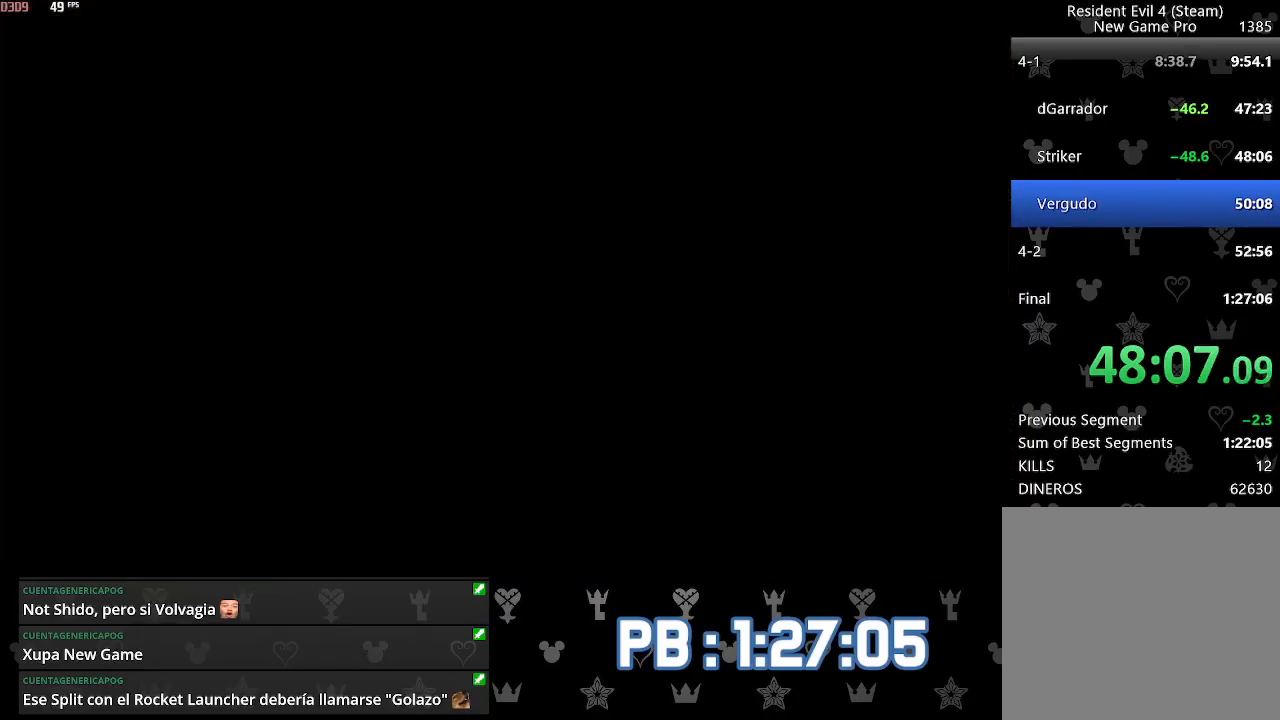
{"buttons": ["SQUARE", "DPAD_RIGHT"], "left_stick": "center", "right_stick": "center"}
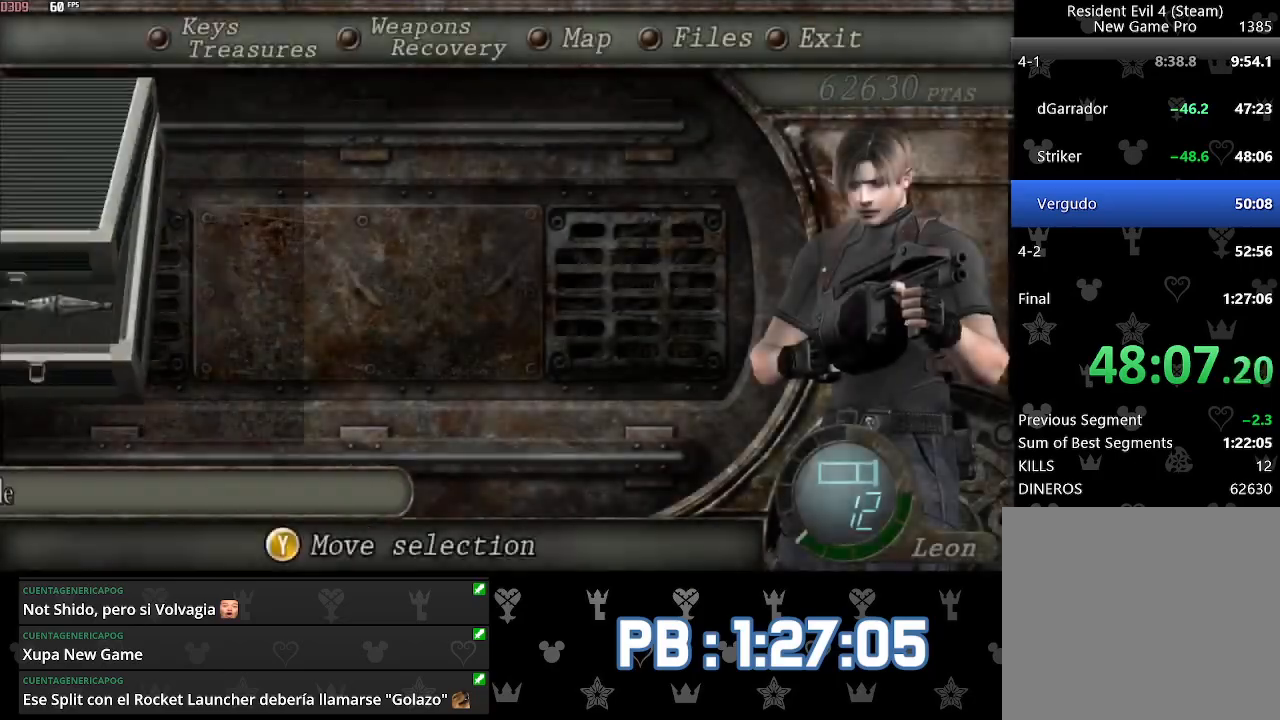
{"buttons": [], "left_stick": "up", "right_stick": "center"}
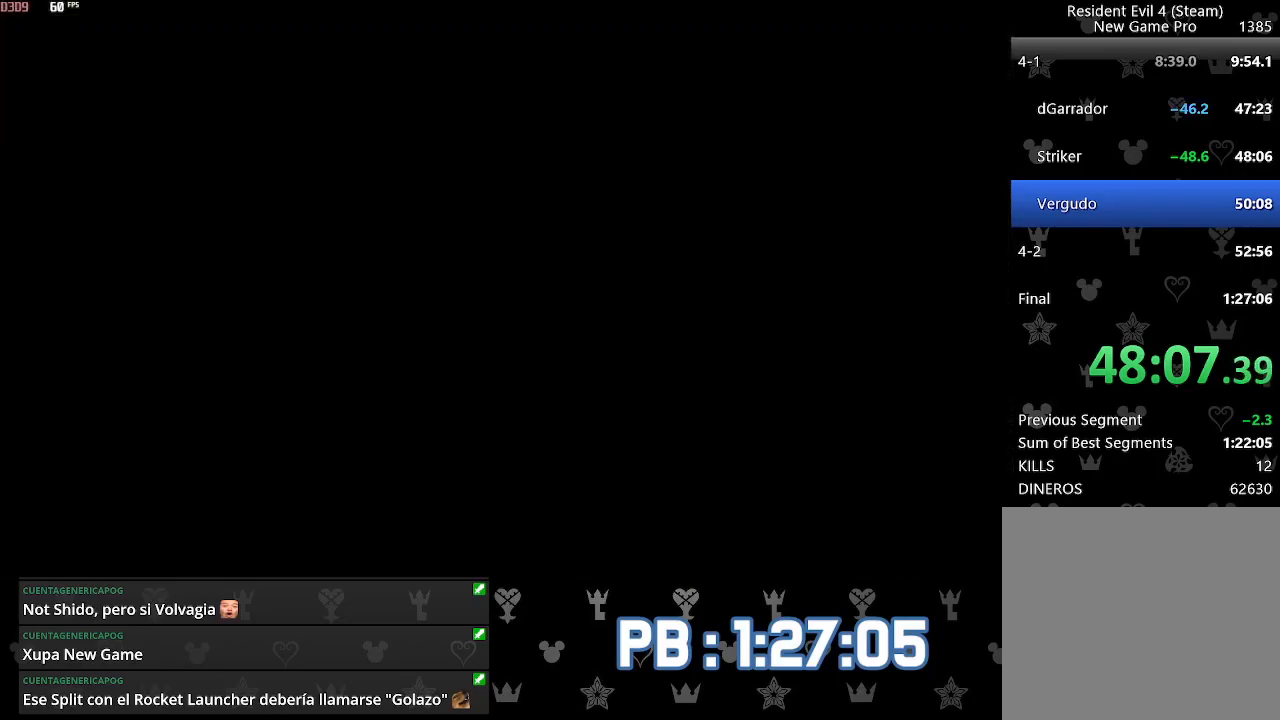
{"buttons": [], "left_stick": "up", "right_stick": "center", "events": [[350, "DPAD_LEFT", "down"], [383, "DPAD_LEFT", "up"]]}
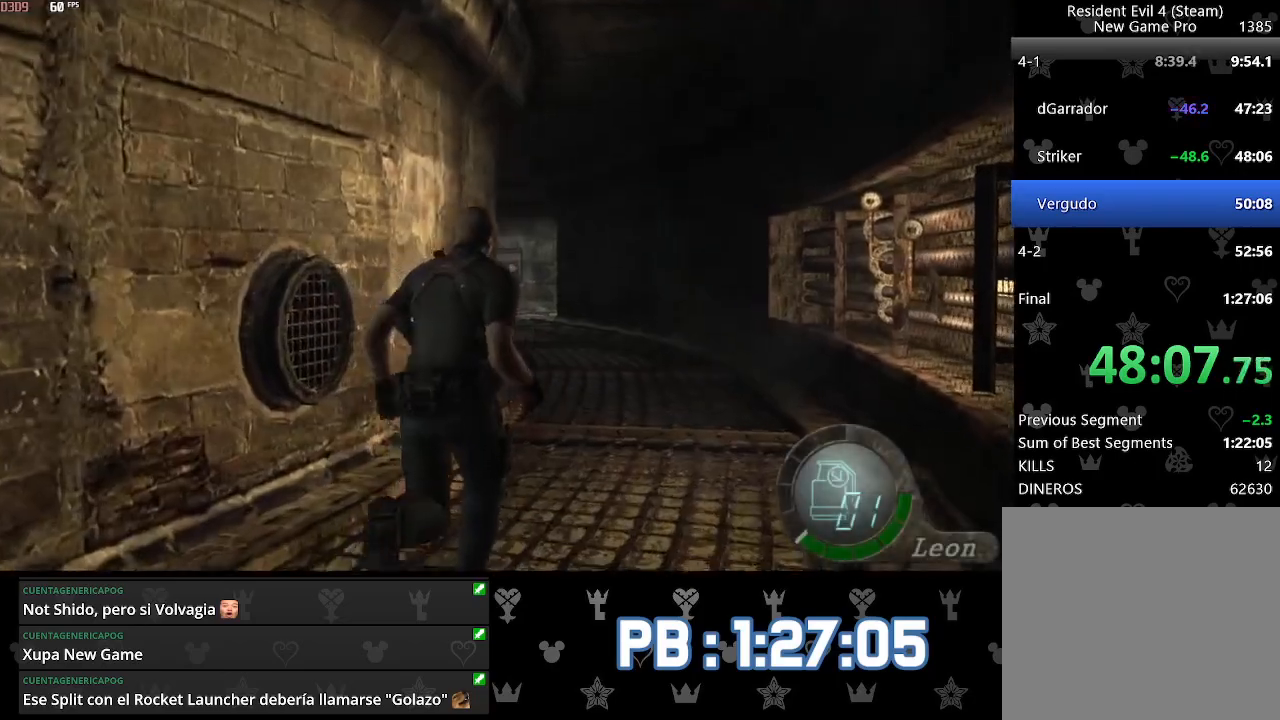
{"buttons": ["SQUARE"], "left_stick": "center", "right_stick": "center"}
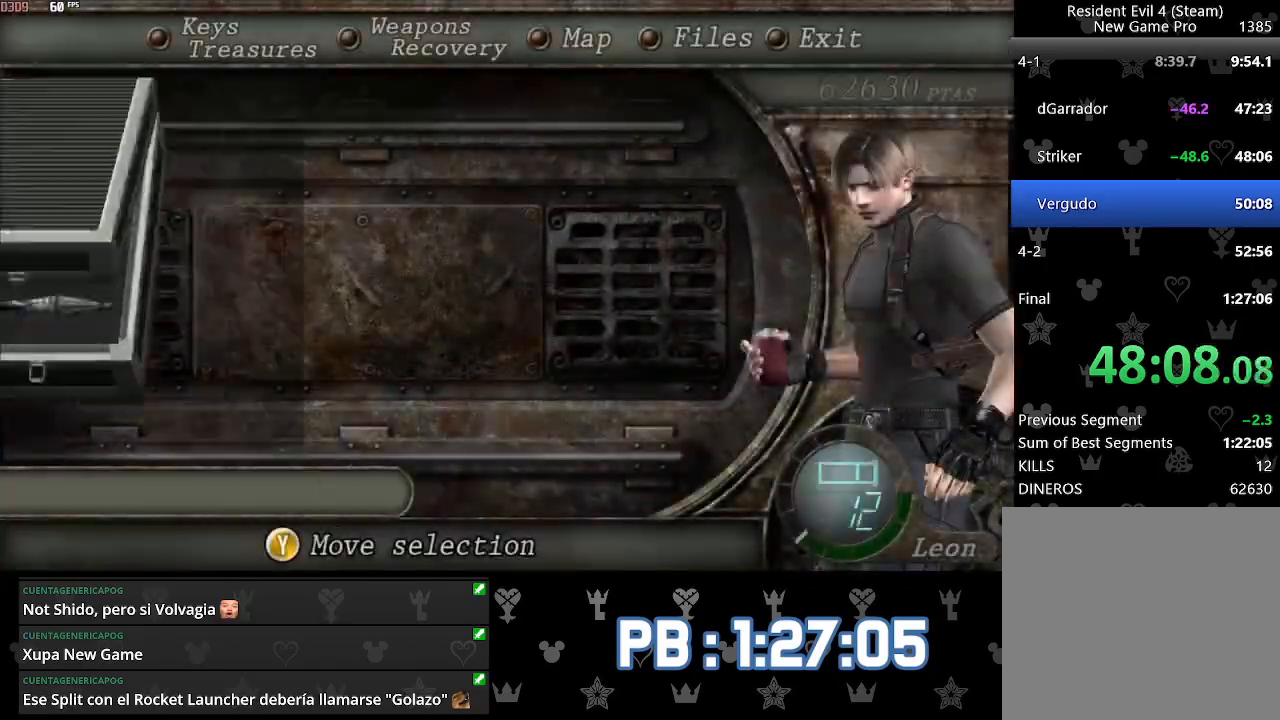
{"buttons": ["L2"], "left_stick": "center", "right_stick": "center"}